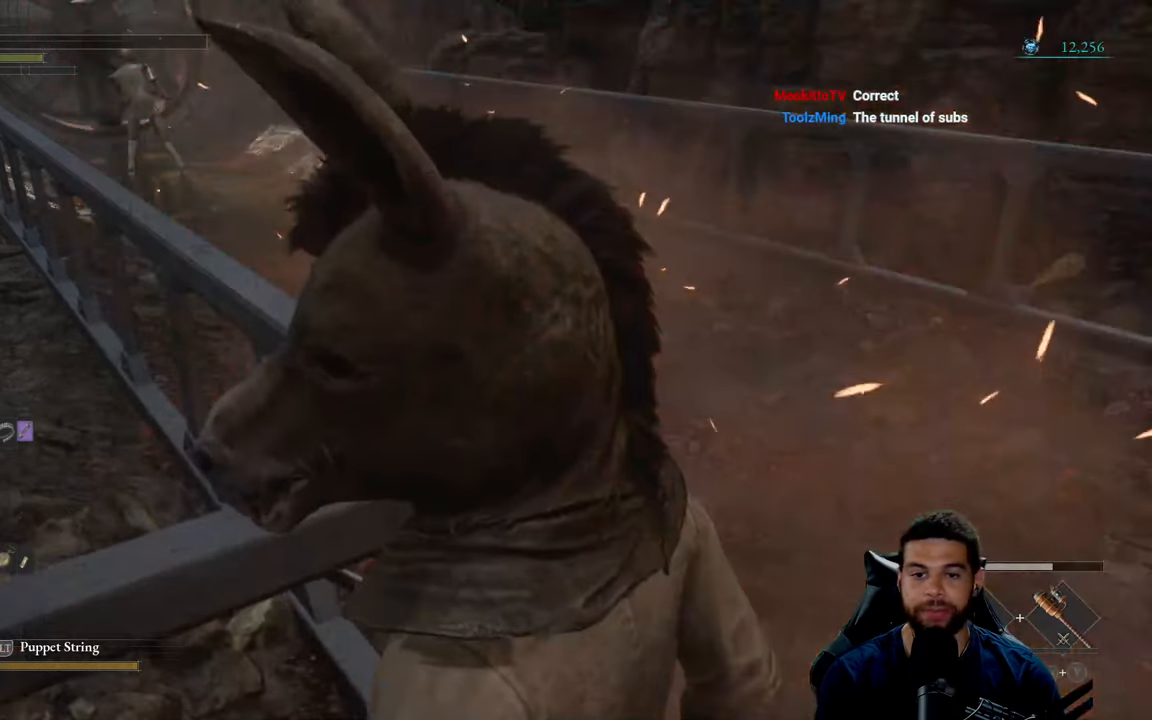
Gameplay with a controller (Xbox layout); each line is a JSON object with the inputs held at the frame after it. "events" lists button and stick changes between this image and that frame as [ms after this image, input, new state], when the widget could be followed in between.
{"buttons": ["B"], "left_stick": "up", "right_stick": "center", "events": [[33, "left_stick", "up-right"], [183, "right_stick", "center"], [250, "B", "down"], [383, "left_stick", "up"]]}
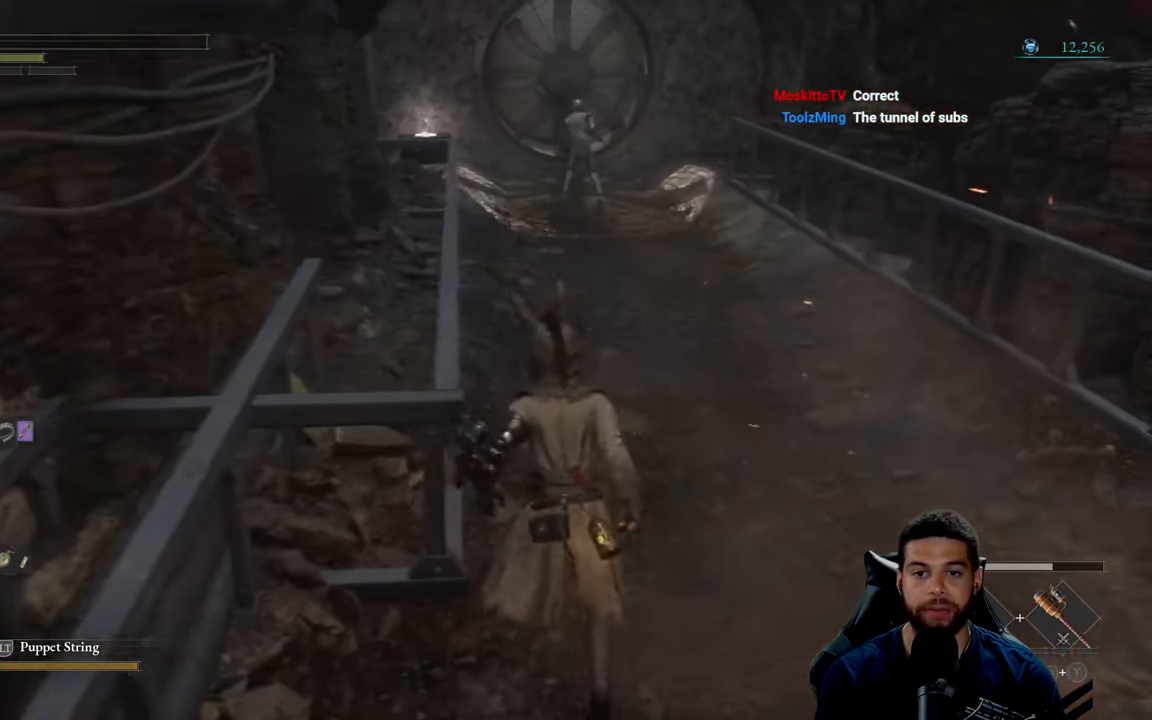
{"buttons": ["B"], "left_stick": "down-right", "right_stick": "center", "events": [[267, "left_stick", "left"], [350, "left_stick", "down-left"], [500, "left_stick", "down-right"]]}
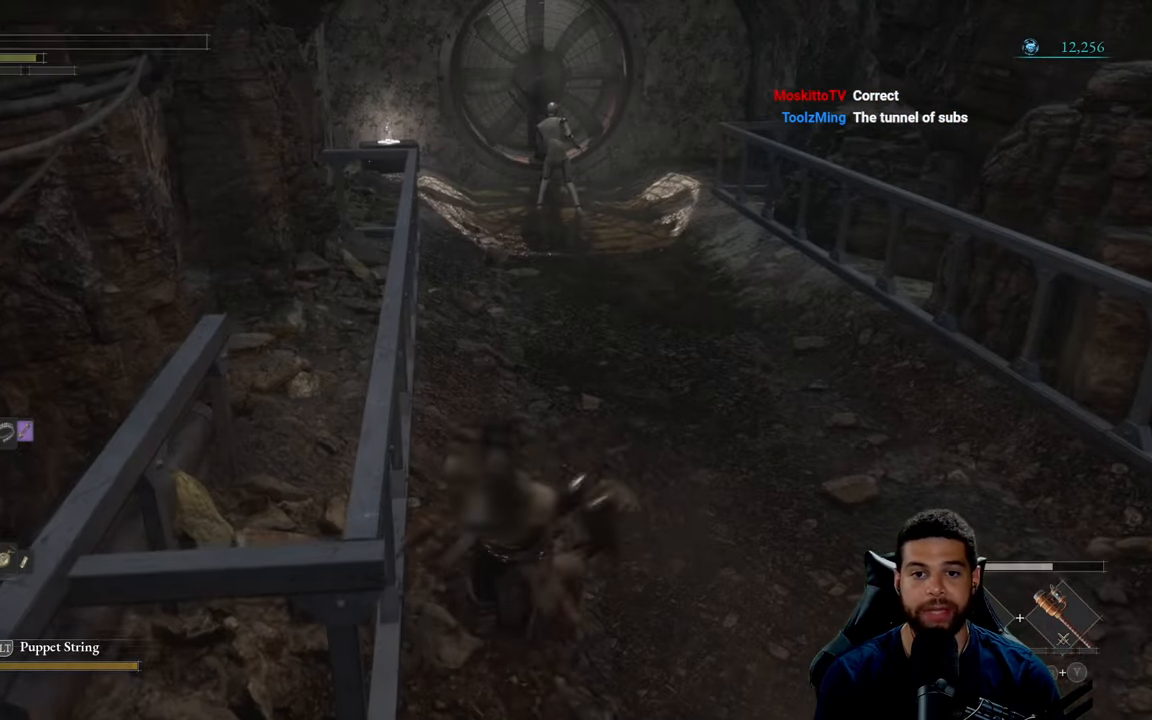
{"buttons": ["B"], "left_stick": "up", "right_stick": "center", "events": [[117, "left_stick", "up-right"], [167, "left_stick", "up"]]}
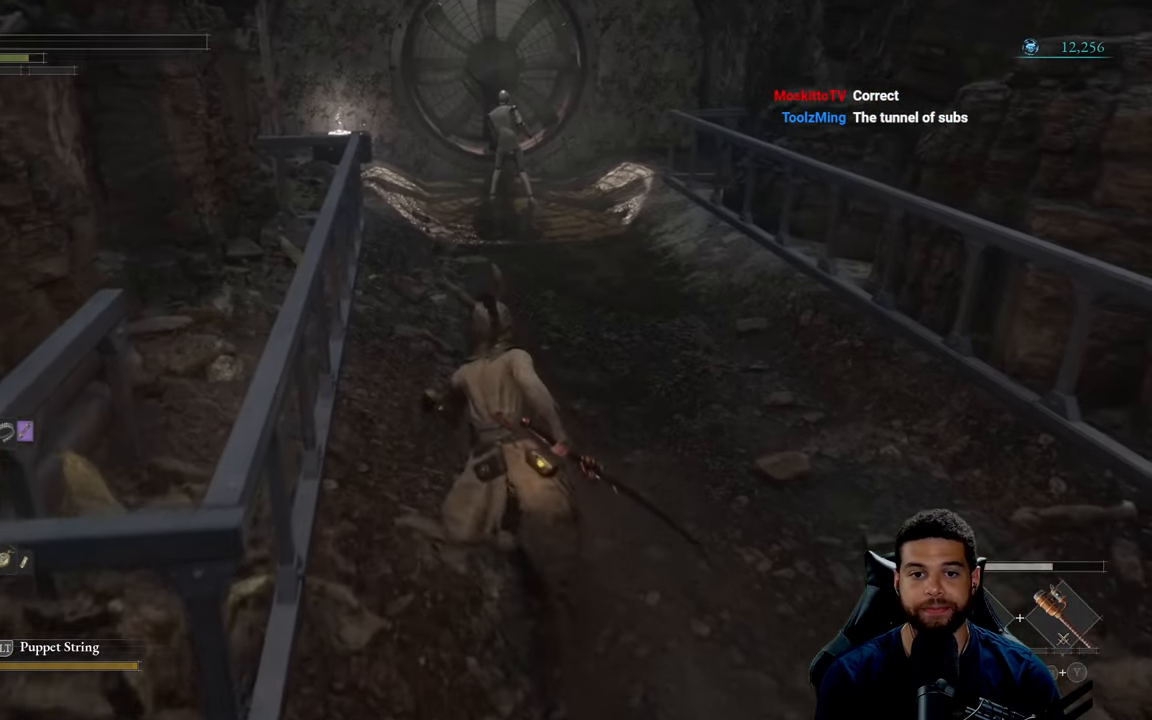
{"buttons": ["B"], "left_stick": "up", "right_stick": "center", "events": []}
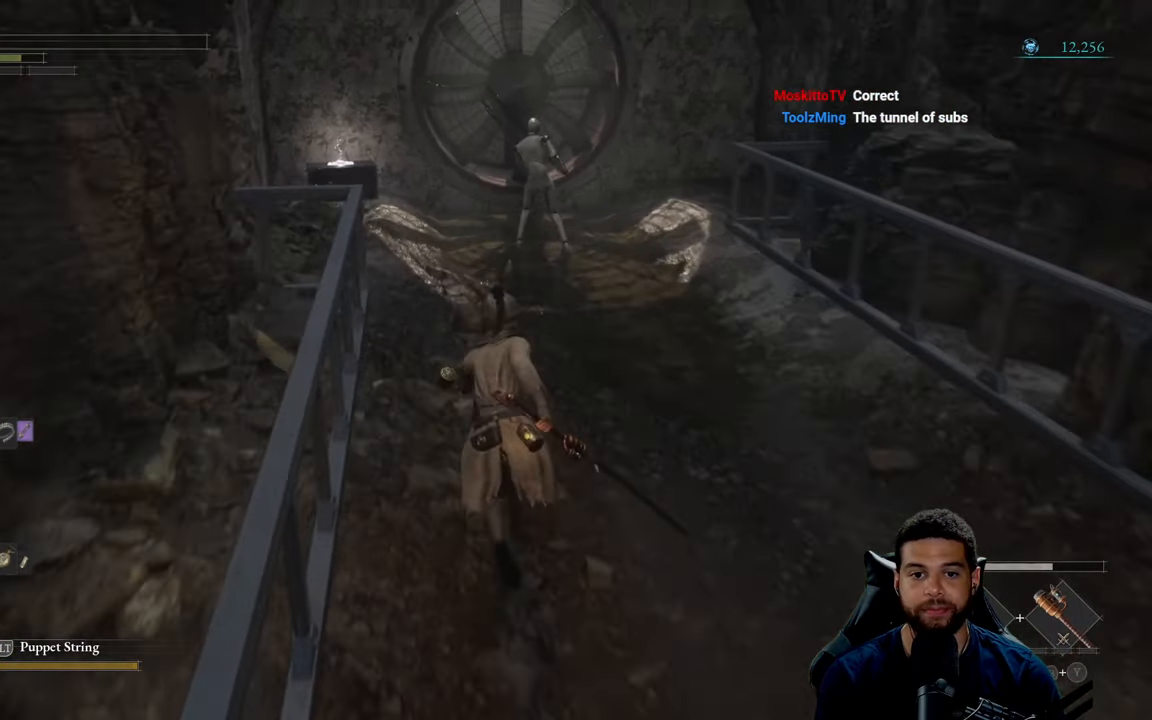
{"buttons": ["B"], "left_stick": "up", "right_stick": "center", "events": []}
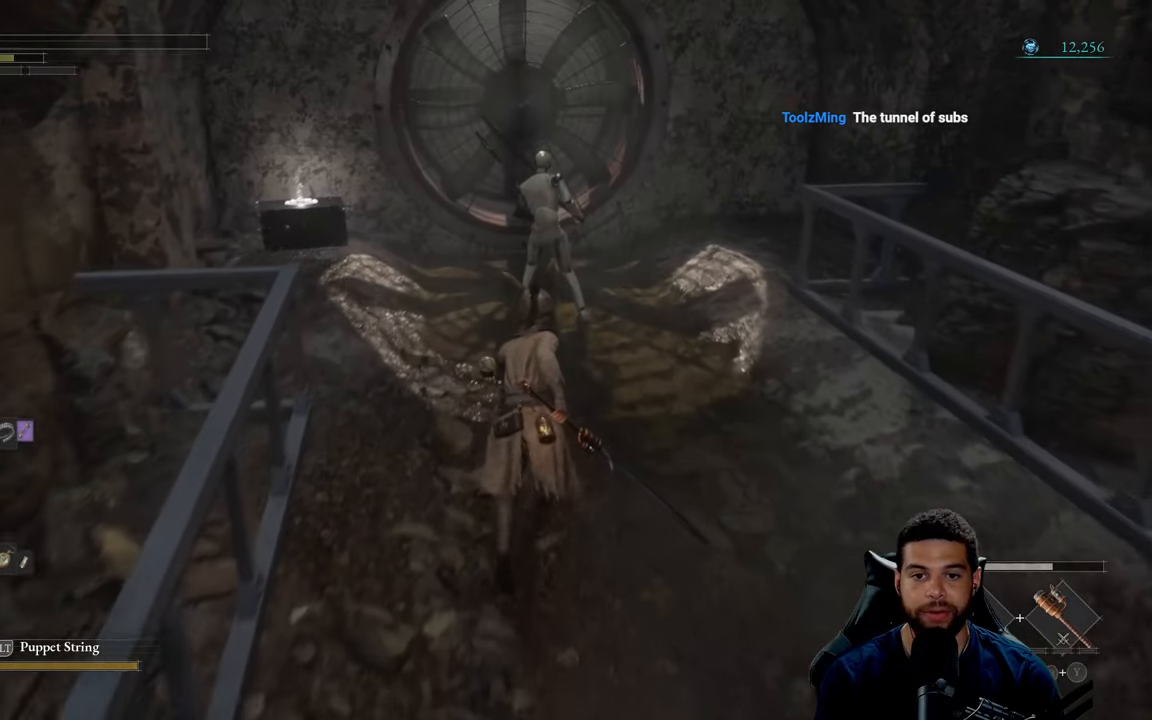
{"buttons": [], "left_stick": "up", "right_stick": "center", "events": [[17, "B", "up"]]}
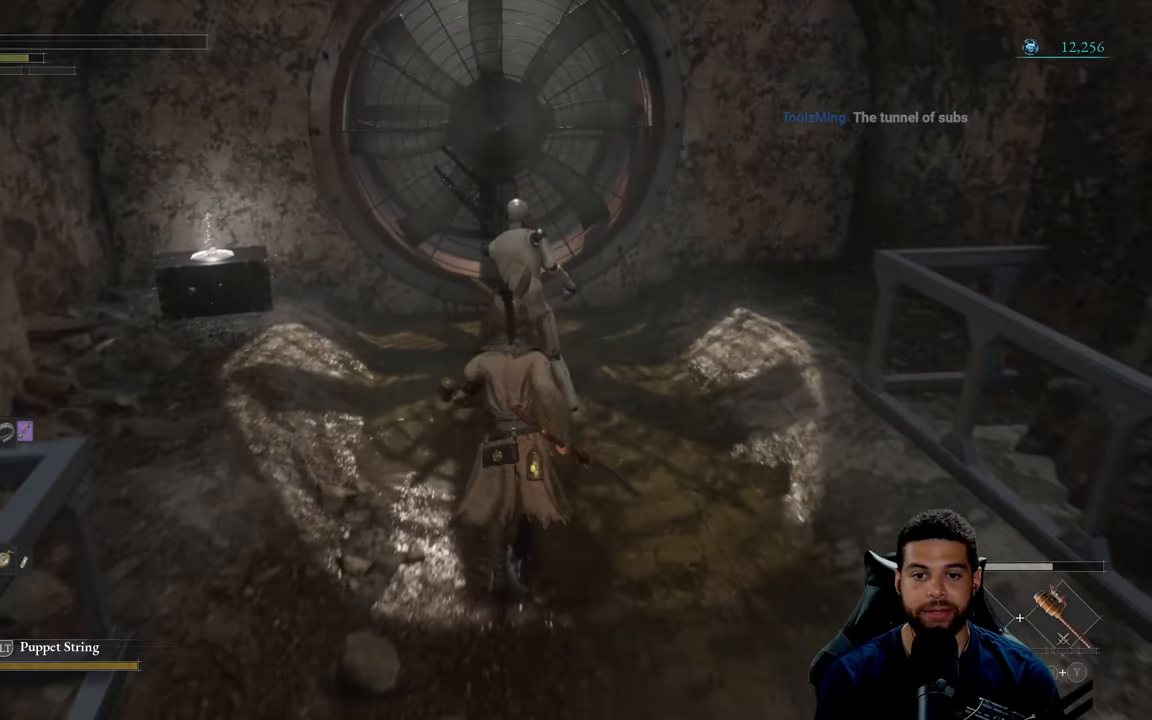
{"buttons": [], "left_stick": "center", "right_stick": "center", "events": [[334, "left_stick", "center"], [367, "R1", "down"], [450, "R1", "up"]]}
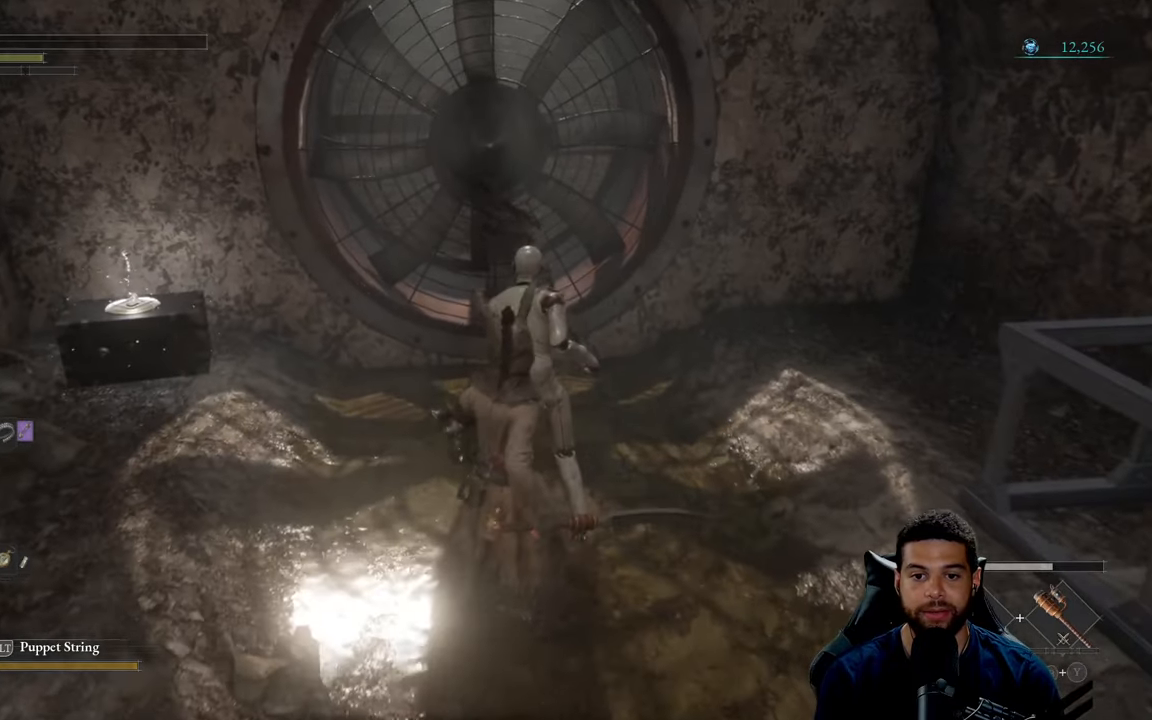
{"buttons": [], "left_stick": "center", "right_stick": "center", "events": []}
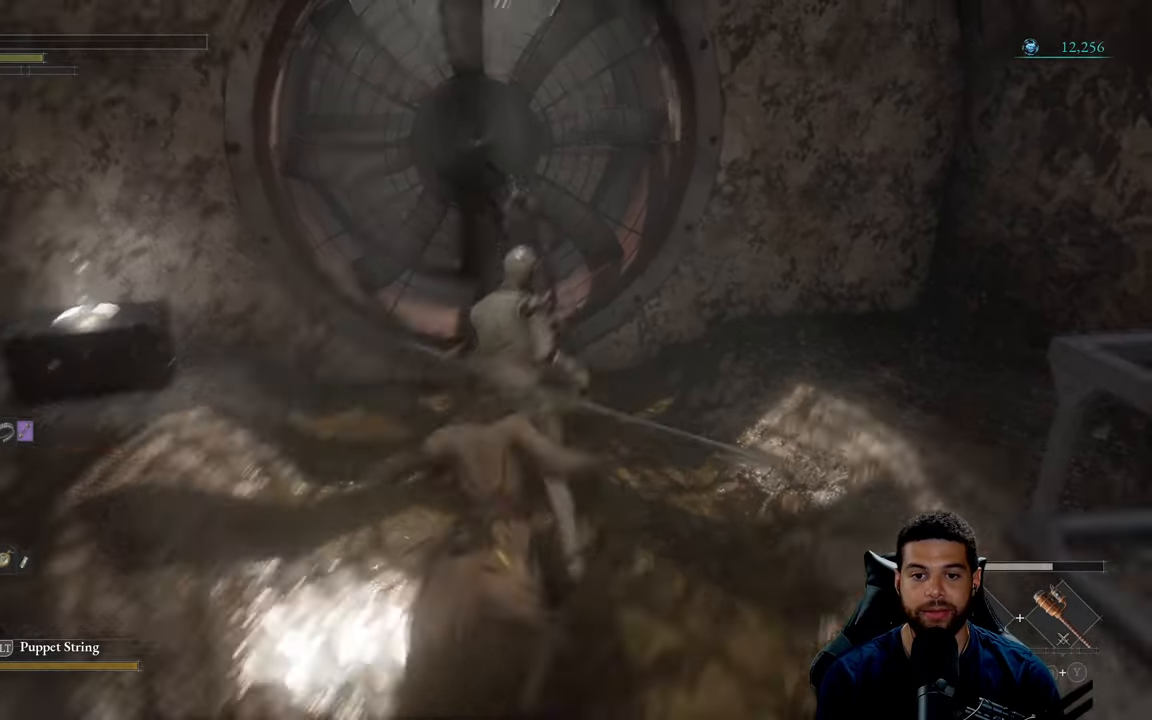
{"buttons": [], "left_stick": "center", "right_stick": "center", "events": []}
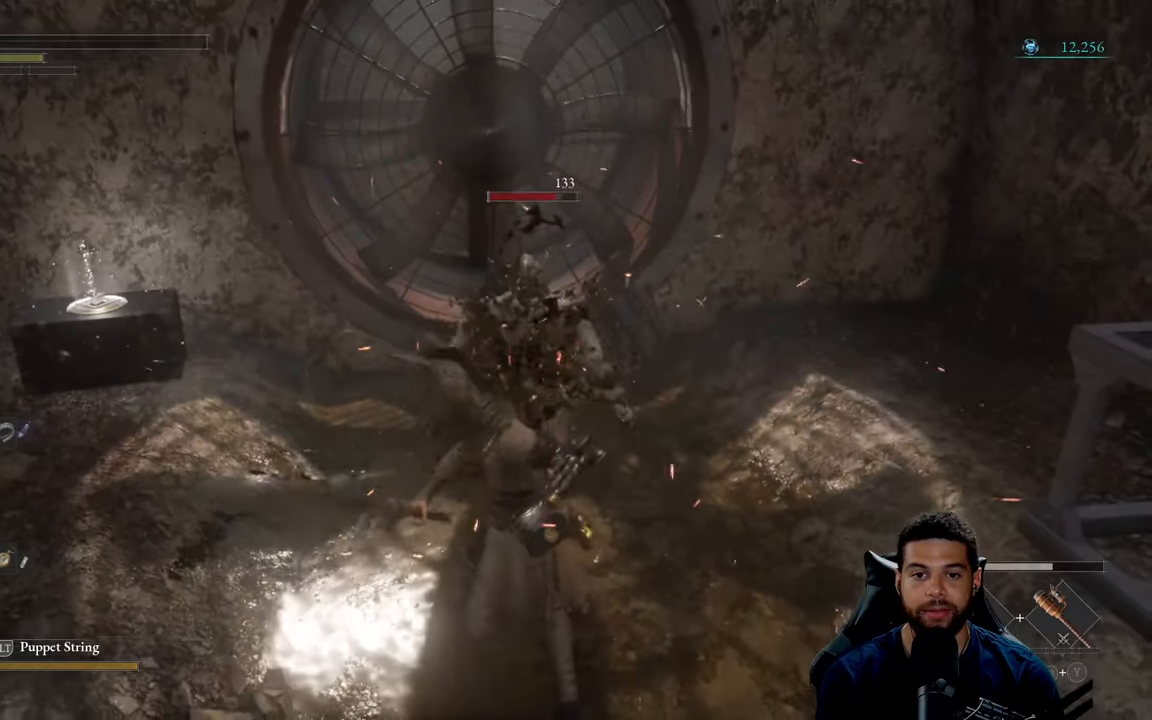
{"buttons": [], "left_stick": "center", "right_stick": "center", "events": []}
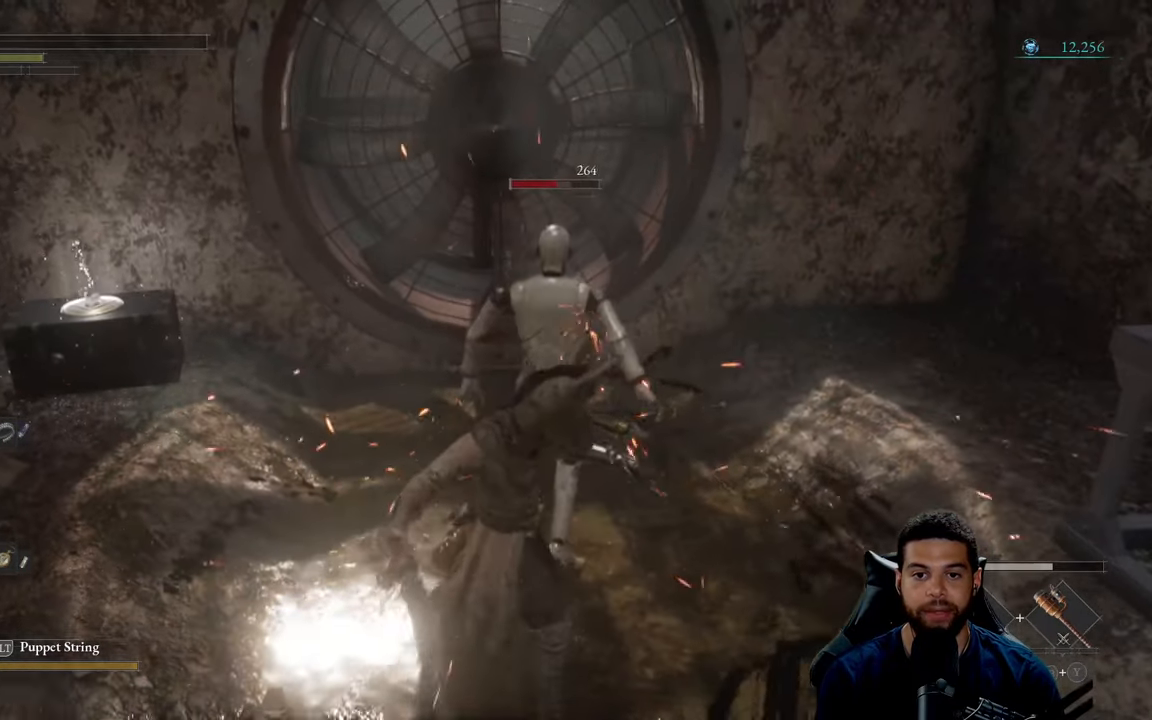
{"buttons": [], "left_stick": "center", "right_stick": "center", "events": []}
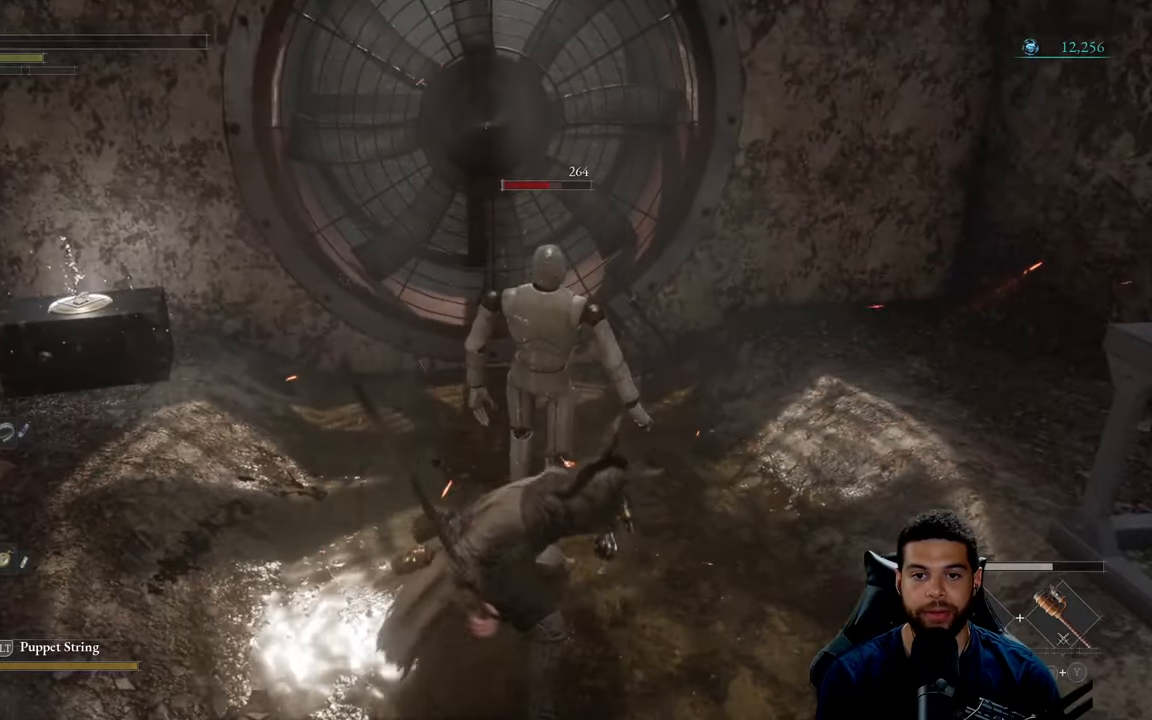
{"buttons": ["B"], "left_stick": "left", "right_stick": "center", "events": [[284, "left_stick", "left"], [417, "B", "down"]]}
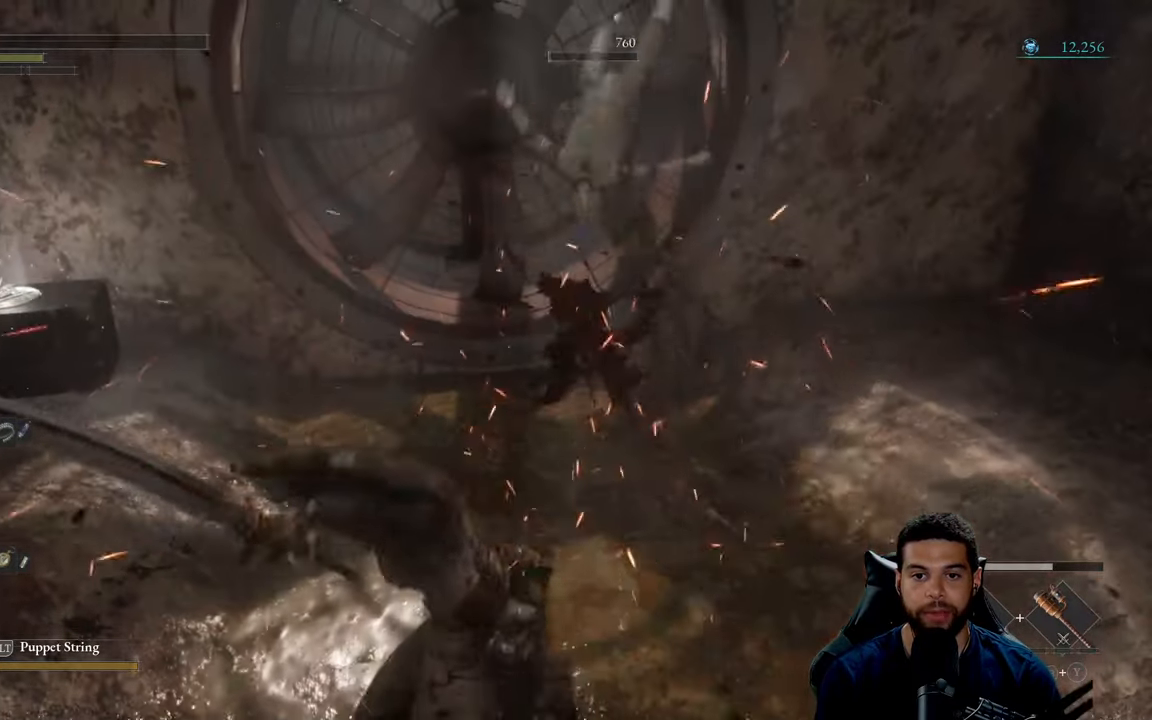
{"buttons": [], "left_stick": "left", "right_stick": "center", "events": [[17, "B", "up"], [100, "B", "down"], [167, "B", "up"], [234, "B", "down"], [334, "B", "up"], [400, "B", "down"], [484, "B", "up"]]}
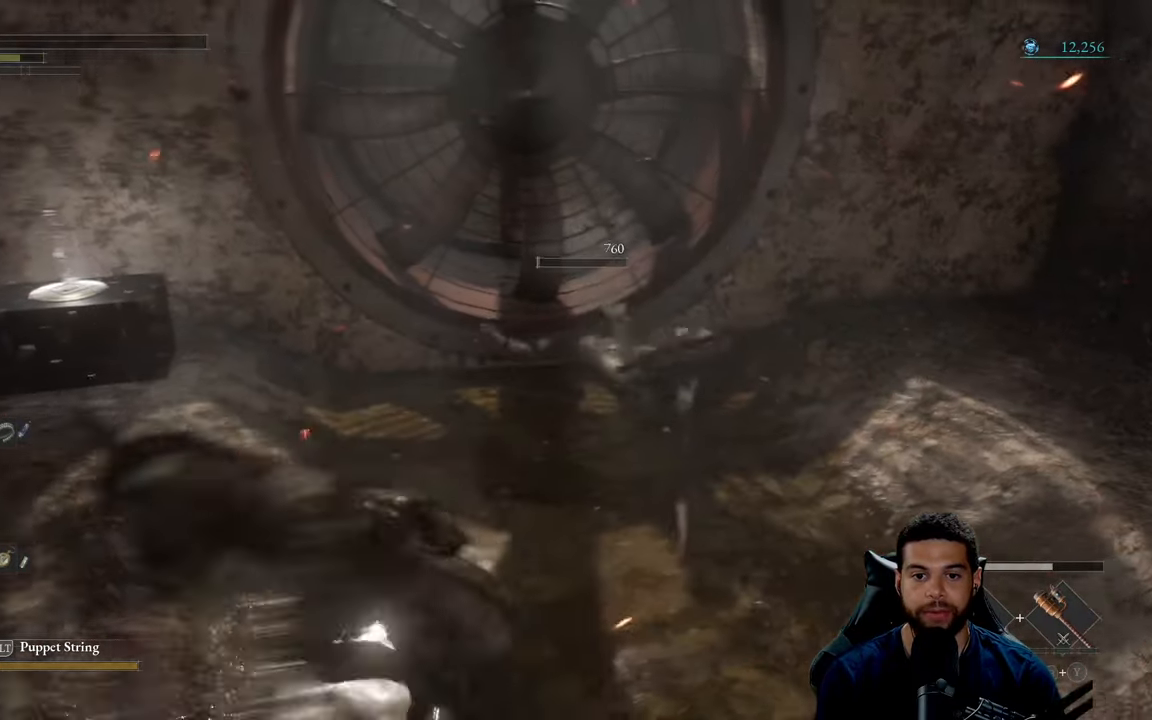
{"buttons": [], "left_stick": "left", "right_stick": "right", "events": [[50, "B", "down"], [134, "B", "up"], [417, "right_stick", "right"]]}
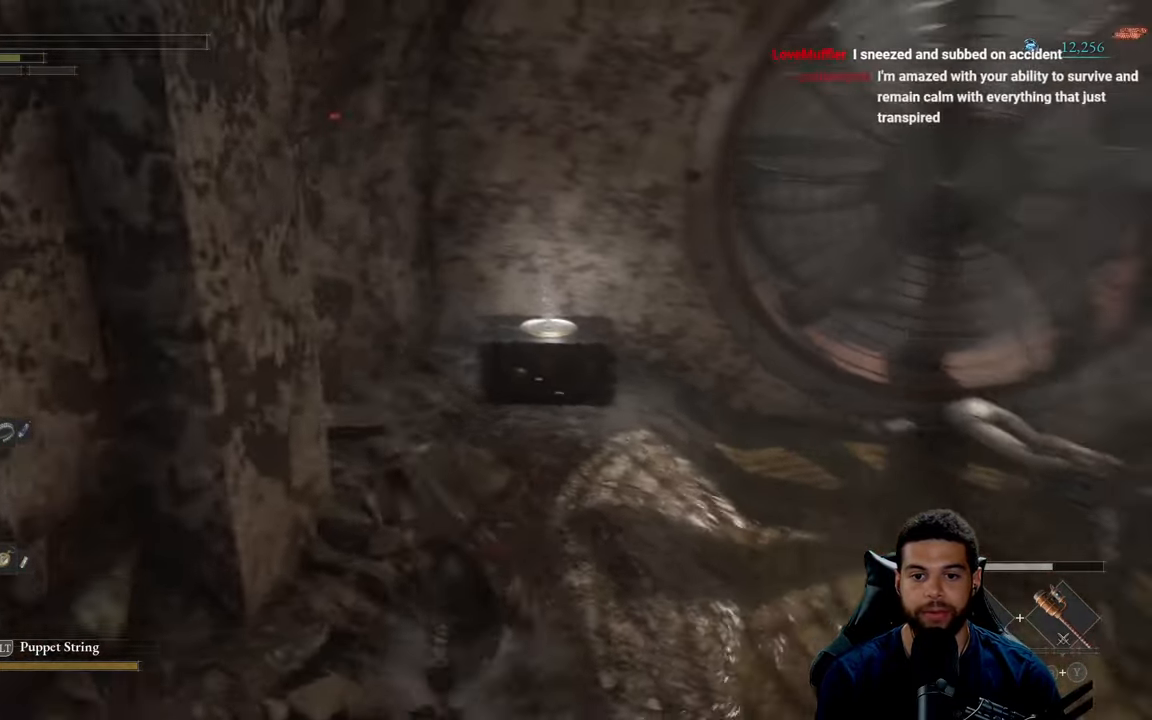
{"buttons": [], "left_stick": "center", "right_stick": "center", "events": [[100, "right_stick", "center"], [166, "left_stick", "down"], [300, "left_stick", "center"]]}
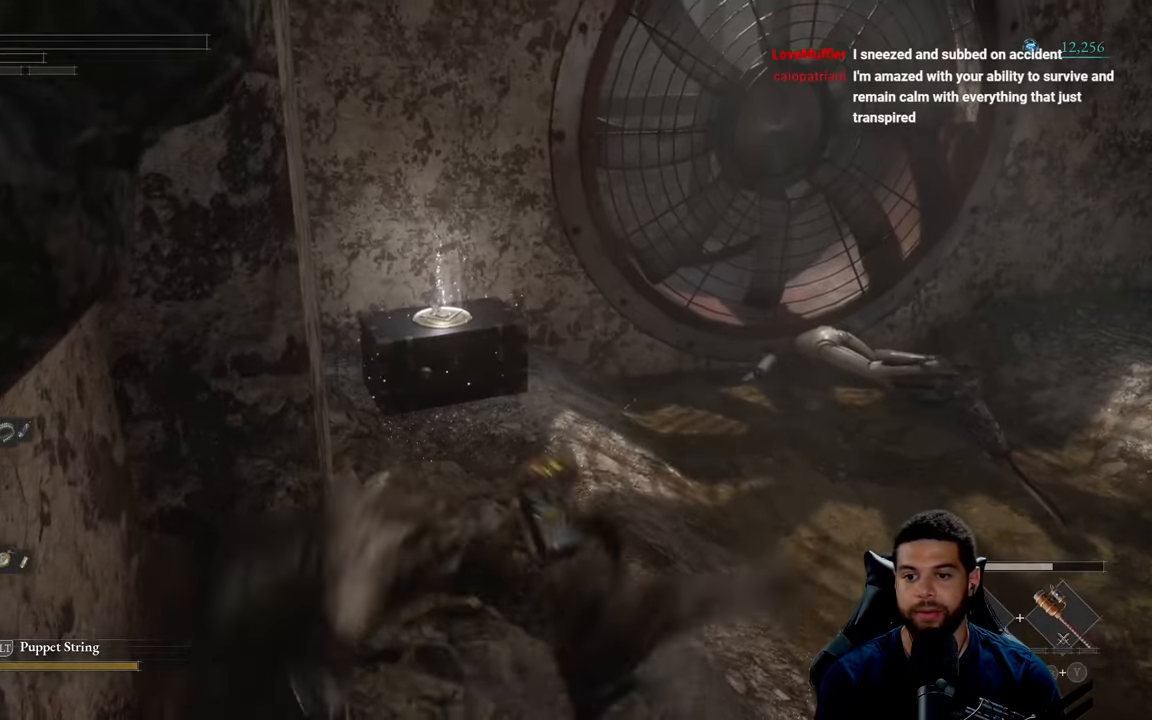
{"buttons": [], "left_stick": "left", "right_stick": "up", "events": [[283, "right_stick", "up"], [400, "left_stick", "left"]]}
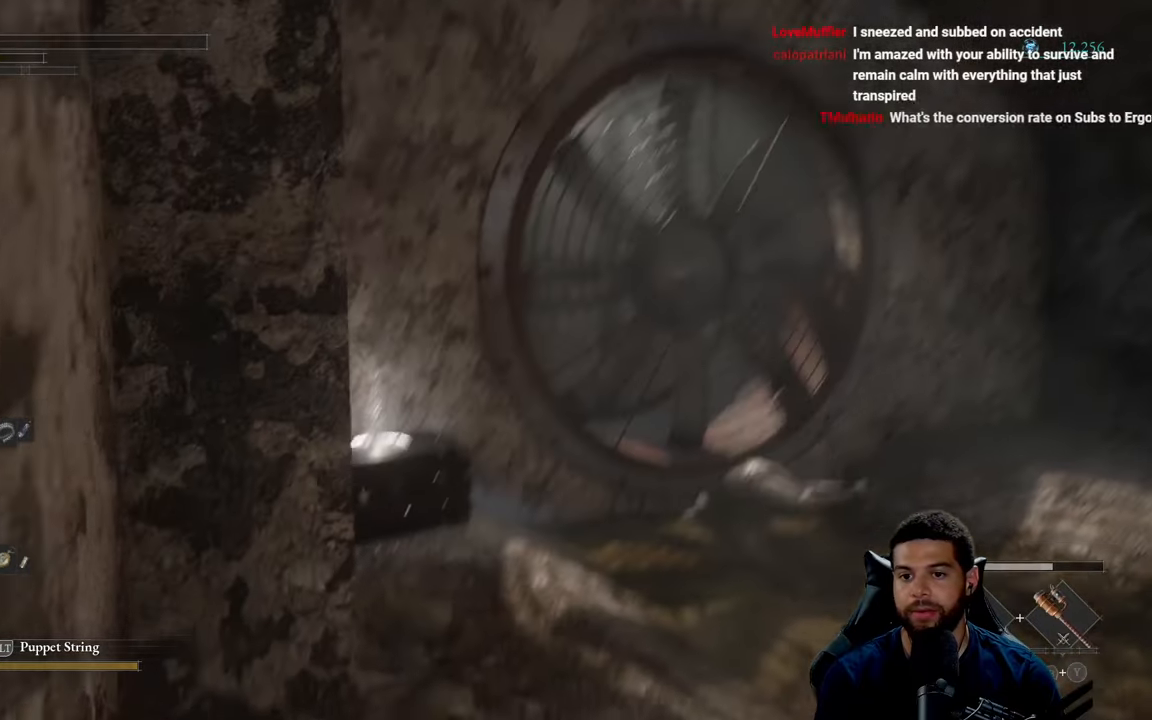
{"buttons": [], "left_stick": "center", "right_stick": "up", "events": [[150, "left_stick", "center"], [150, "right_stick", "center"], [216, "right_stick", "up"]]}
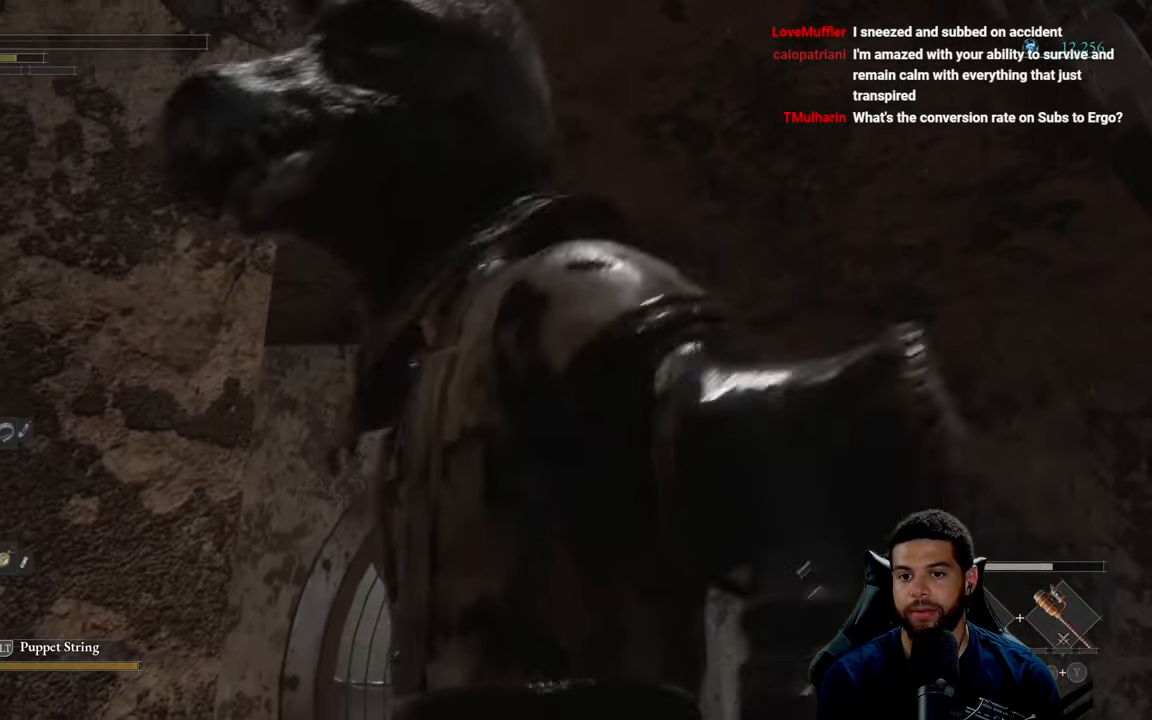
{"buttons": [], "left_stick": "center", "right_stick": "up-right", "events": [[16, "right_stick", "center"], [400, "right_stick", "up-right"]]}
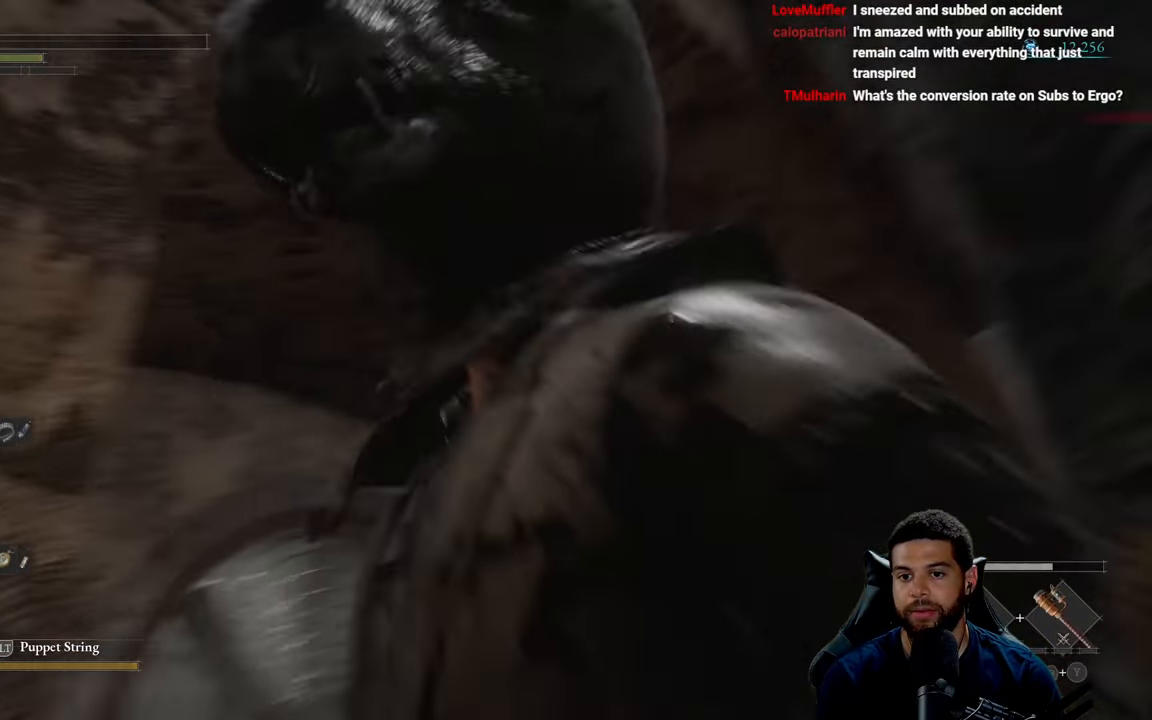
{"buttons": [], "left_stick": "center", "right_stick": "center", "events": [[133, "right_stick", "center"]]}